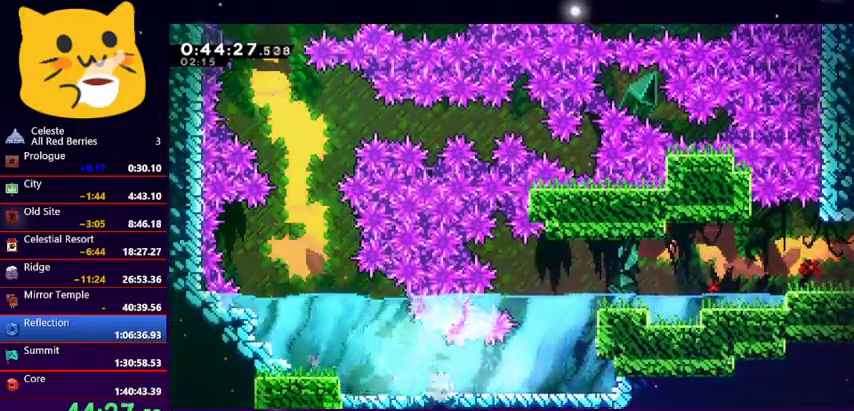
Gameplay with keyboard; each line is a JSON object with the keys held at the frame after it. "events" lists presses ("down") and releases ("up") of "dash", "demo", "down", "grab", "jump1", "jump2", "left", "pause", "right" and "up" between this image and that frame as [ms after this image, input, new state], when the widget could be followed in between. No other keys are recorded. Mouse input is not recorded. Key names are as the overlay labels them; some are game actions (e.g. jump) rather than physical keys.
{"keys": ["dash", "right", "up"], "events": [[233, "down", "up"], [400, "dash", "down"], [400, "up", "down"]]}
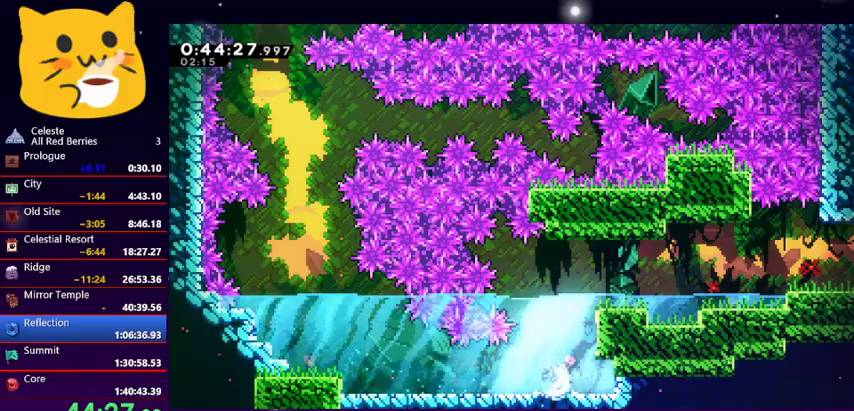
{"keys": ["right", "up"], "events": [[133, "dash", "up"], [200, "grab", "down"], [300, "jump1", "down"], [467, "grab", "up"], [467, "jump1", "up"]]}
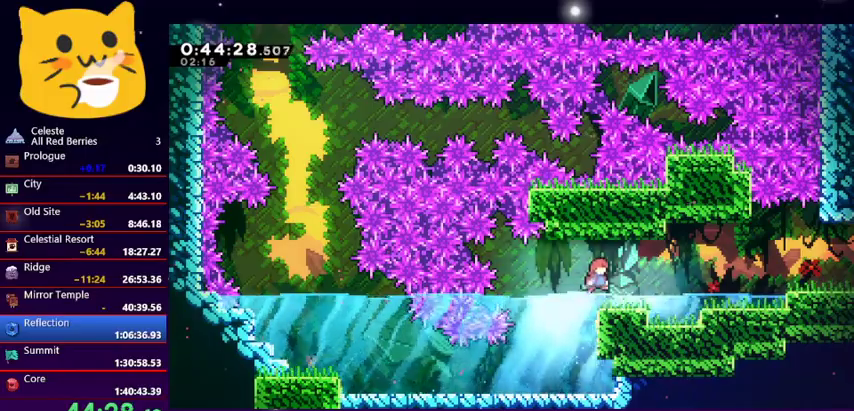
{"keys": ["right"], "events": [[33, "up", "up"], [400, "jump1", "down"], [500, "jump1", "up"]]}
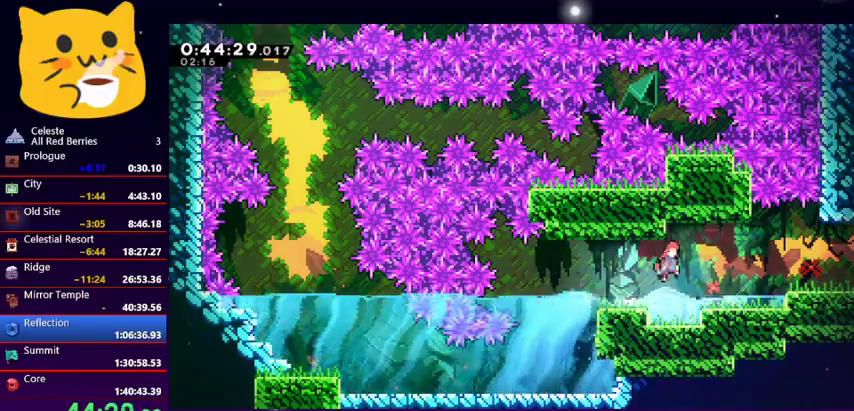
{"keys": ["right"], "events": [[133, "dash", "down"], [267, "dash", "up"]]}
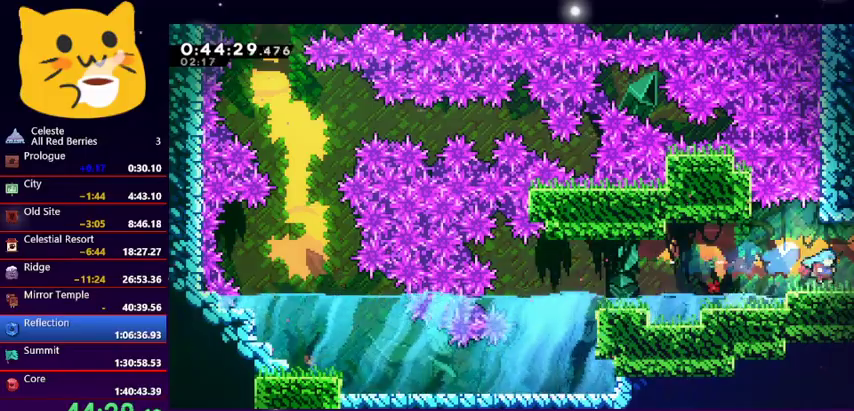
{"keys": ["down", "right"], "events": [[200, "right", "up"], [433, "down", "down"], [433, "right", "down"]]}
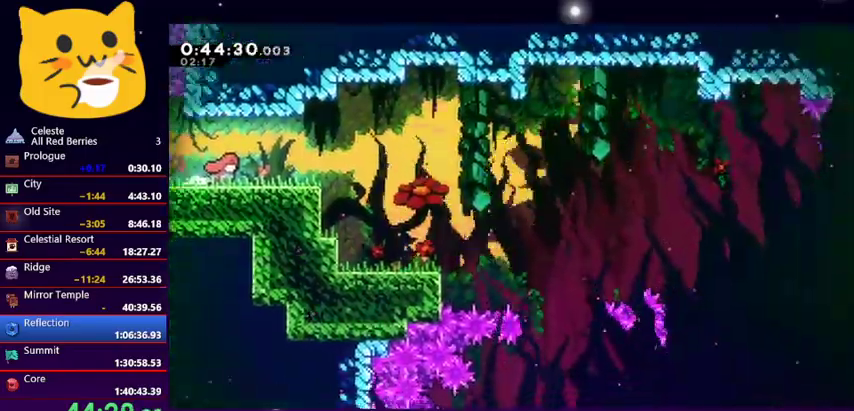
{"keys": ["dash", "down", "right"], "events": [[367, "dash", "down"]]}
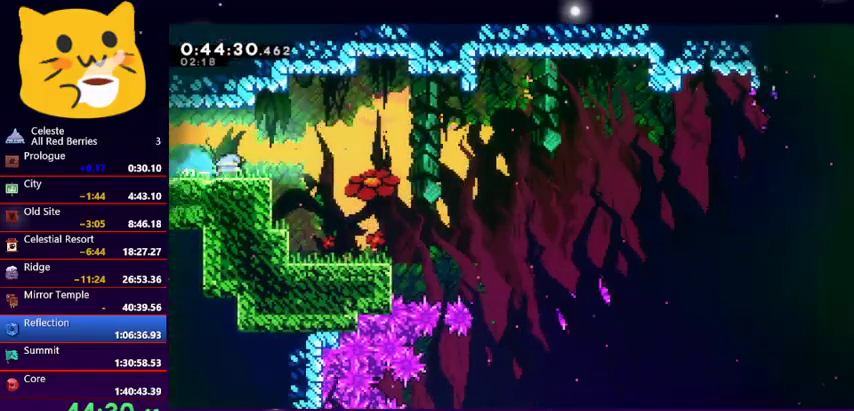
{"keys": [], "events": [[33, "jump1", "down"], [200, "dash", "up"], [267, "down", "up"], [333, "jump1", "up"], [333, "left", "down"], [333, "right", "up"], [467, "left", "up"]]}
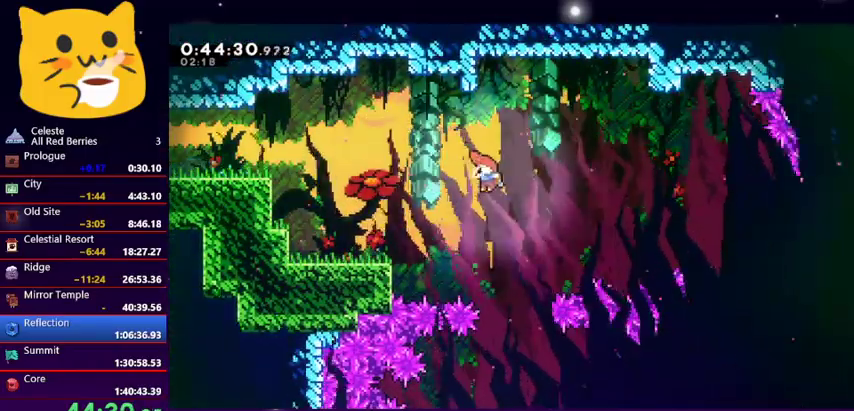
{"keys": ["right"], "events": [[300, "right", "down"], [333, "right", "up"], [500, "right", "down"]]}
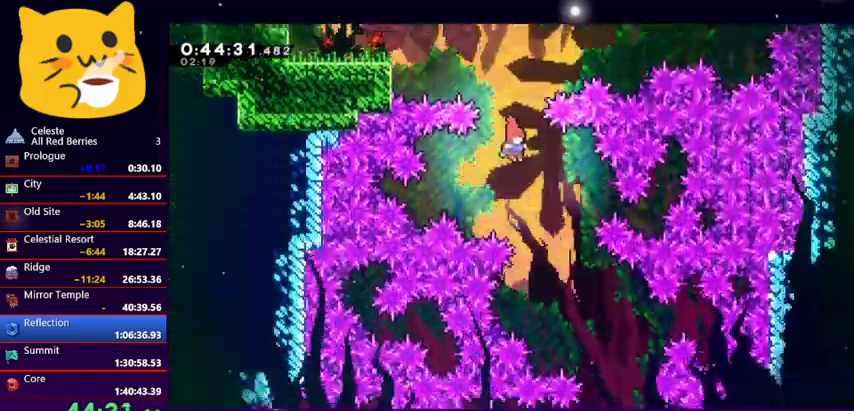
{"keys": ["right"], "events": [[167, "left", "down"], [167, "right", "up"], [200, "left", "up"], [300, "right", "down"]]}
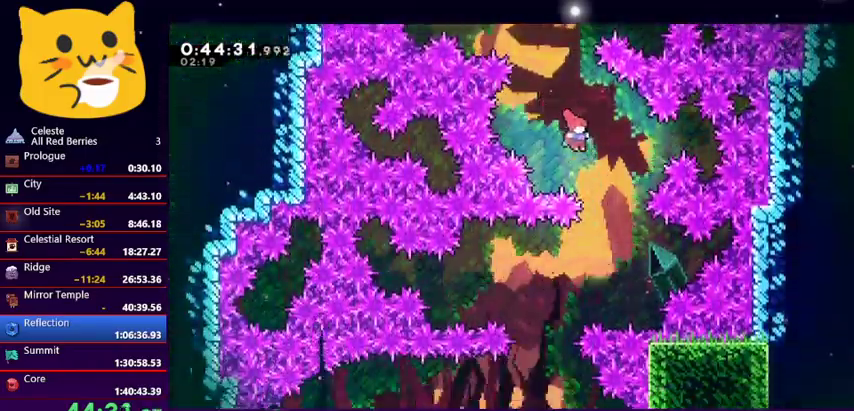
{"keys": ["left"], "events": [[133, "left", "down"], [133, "right", "up"]]}
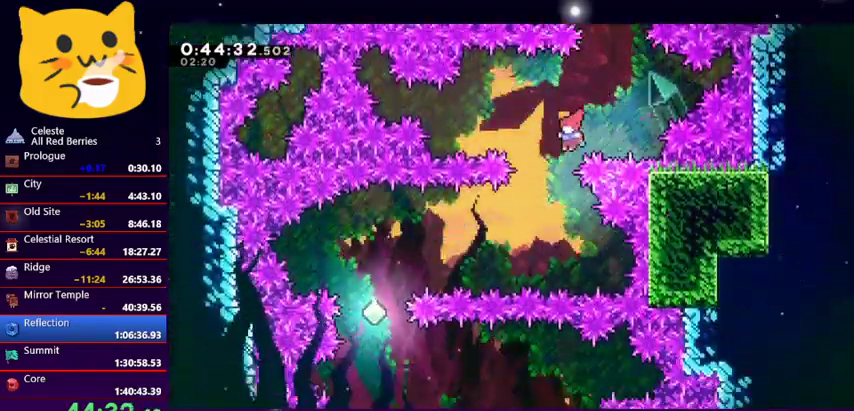
{"keys": ["dash", "left"], "events": [[100, "left", "up"], [267, "left", "down"], [333, "dash", "down"]]}
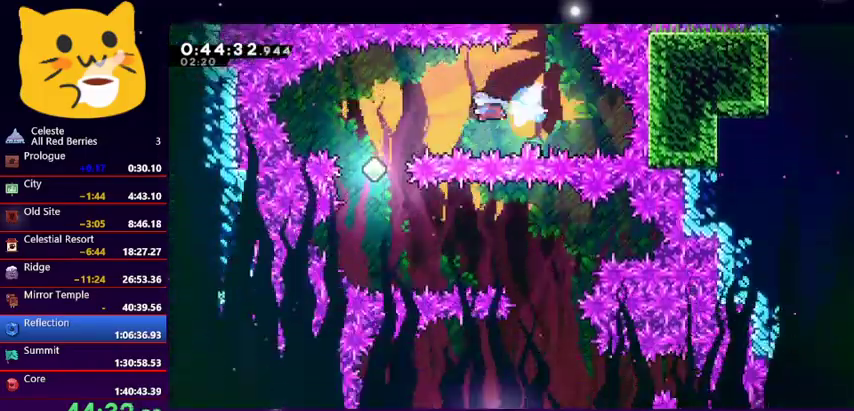
{"keys": ["right"], "events": [[33, "dash", "up"], [267, "left", "up"], [400, "right", "down"]]}
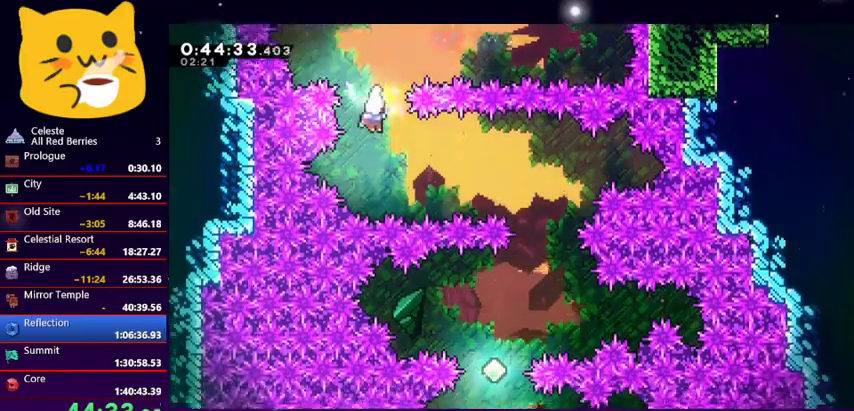
{"keys": ["right"], "events": [[133, "dash", "down"], [333, "dash", "up"]]}
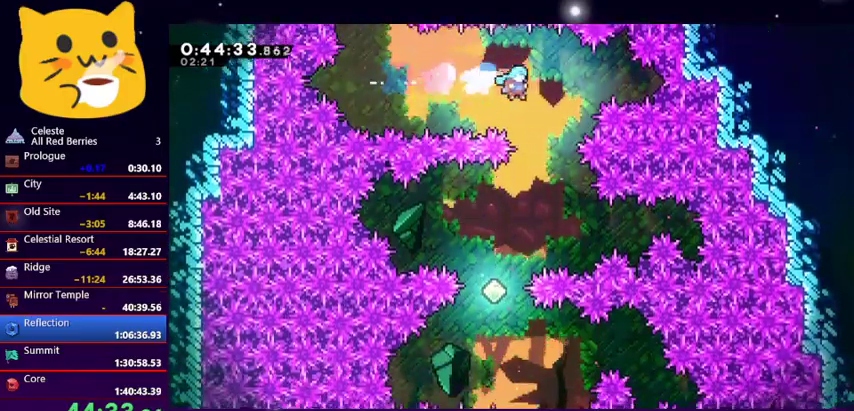
{"keys": ["left"], "events": [[67, "left", "down"], [67, "right", "up"]]}
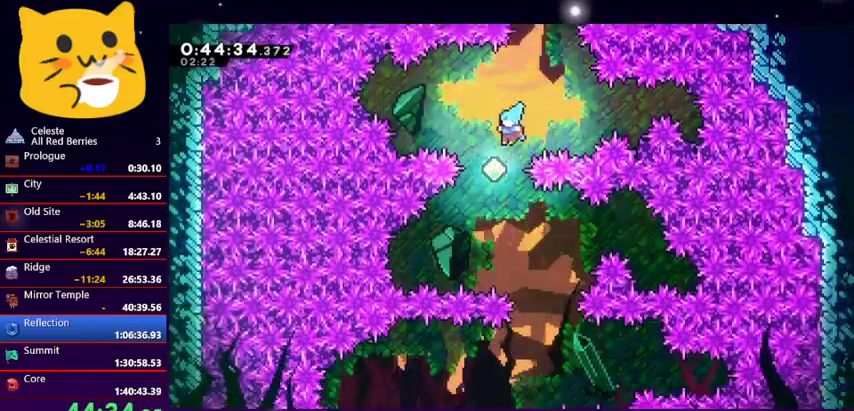
{"keys": [], "events": [[33, "left", "up"], [33, "right", "down"], [467, "right", "up"]]}
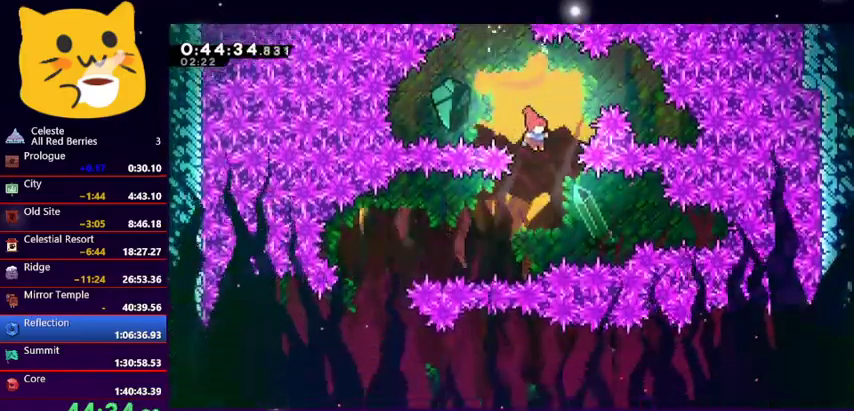
{"keys": ["left"], "events": [[100, "left", "down"], [267, "dash", "down"], [467, "dash", "up"]]}
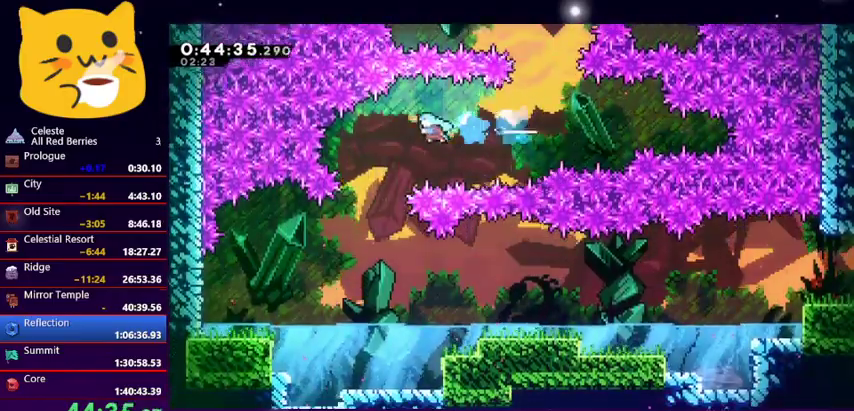
{"keys": ["right"], "events": [[233, "left", "up"], [333, "right", "down"]]}
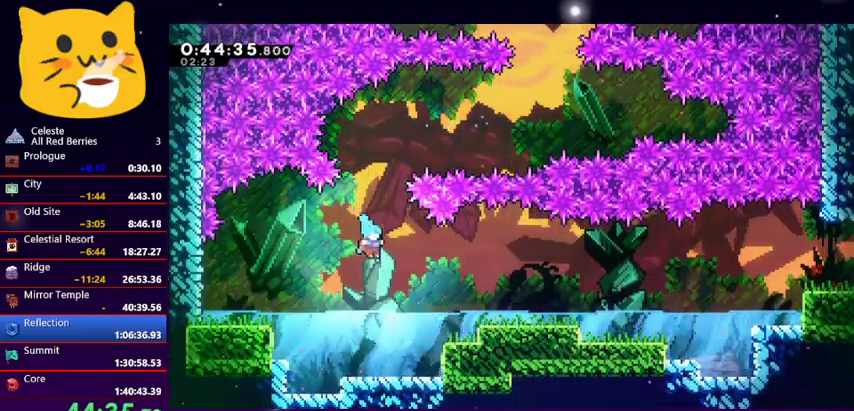
{"keys": ["dash", "down", "jump1", "right"], "events": [[267, "jump1", "down"], [367, "down", "down"], [500, "dash", "down"]]}
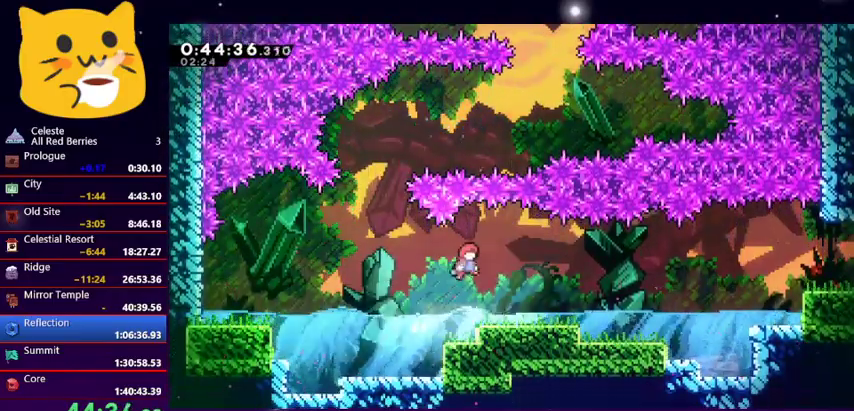
{"keys": ["jump1", "right"], "events": [[33, "jump1", "up"], [233, "jump1", "down"], [333, "dash", "up"], [467, "down", "up"]]}
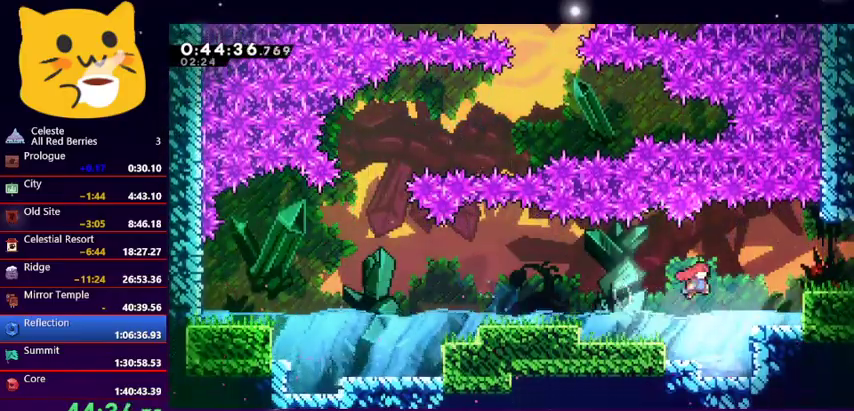
{"keys": ["right"], "events": [[67, "jump1", "up"], [100, "up", "down"], [167, "dash", "down"], [333, "dash", "up"], [467, "up", "up"]]}
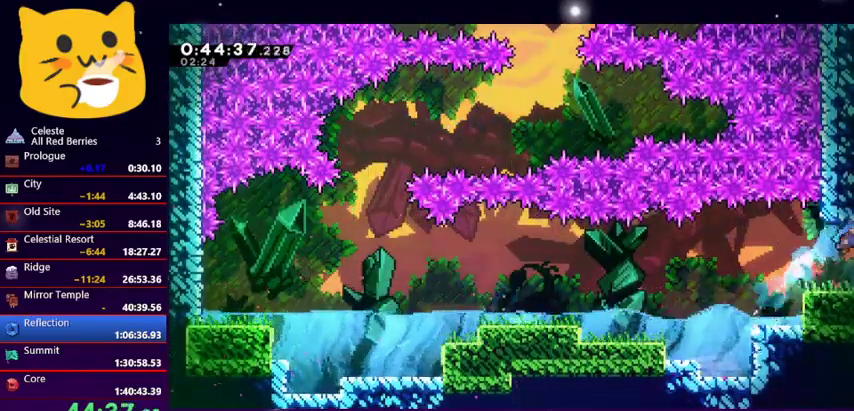
{"keys": ["down", "right"], "events": [[33, "right", "up"], [400, "down", "down"], [400, "right", "down"]]}
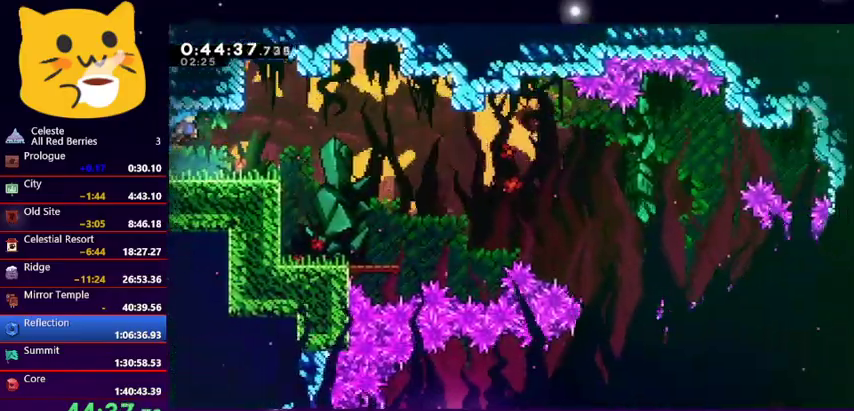
{"keys": ["down", "jump1", "right"], "events": [[233, "dash", "down"], [400, "jump1", "down"], [500, "dash", "up"]]}
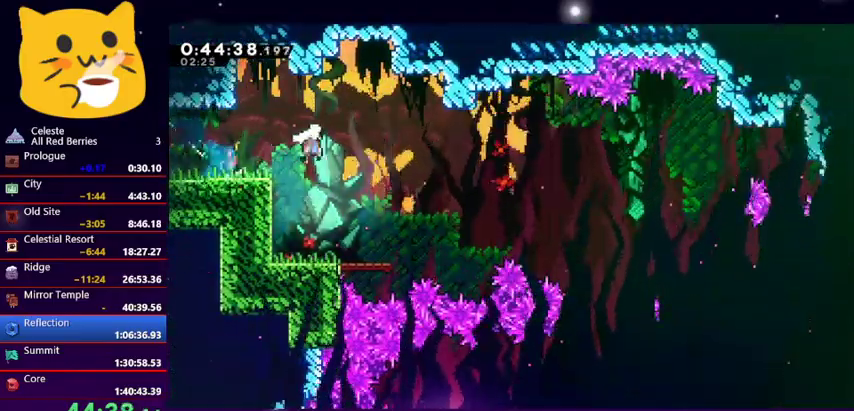
{"keys": ["left", "right"], "events": [[100, "down", "up"], [433, "jump1", "up"], [467, "left", "down"]]}
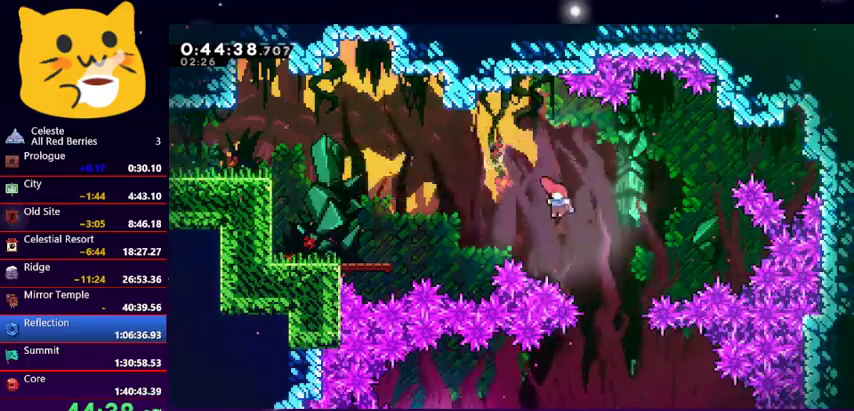
{"keys": ["dash", "left"], "events": [[33, "right", "up"], [67, "left", "up"], [500, "dash", "down"], [500, "left", "down"]]}
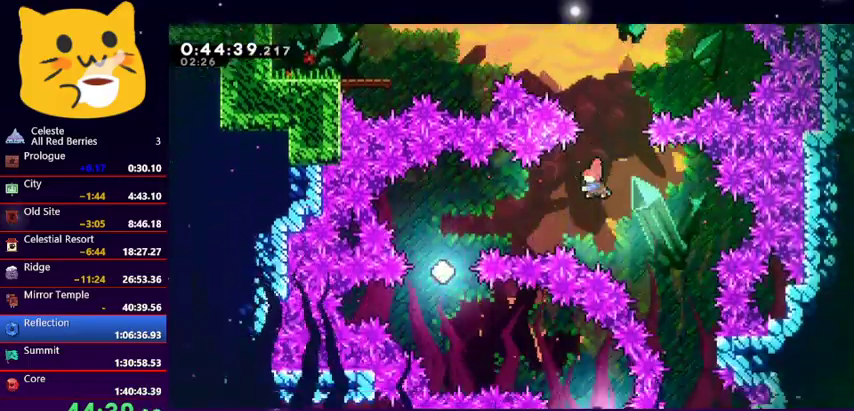
{"keys": [], "events": [[167, "dash", "up"], [333, "left", "up"]]}
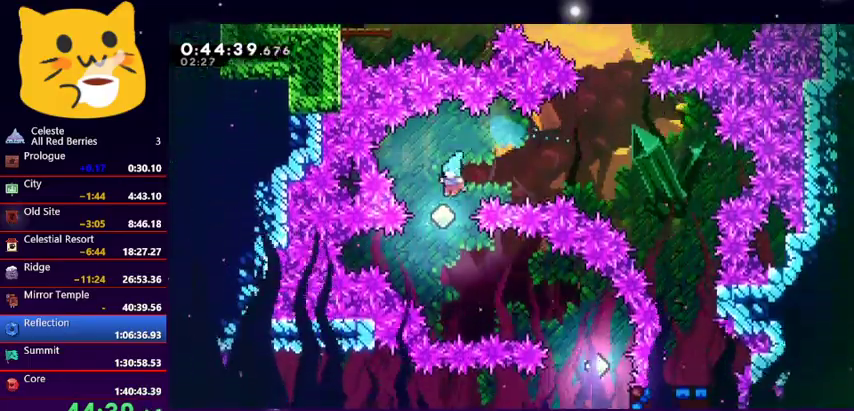
{"keys": ["dash", "right"], "events": [[333, "right", "down"], [400, "dash", "down"]]}
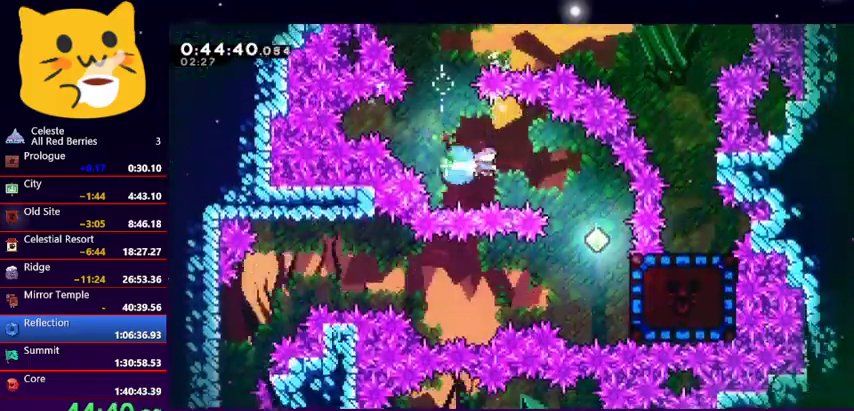
{"keys": [], "events": [[67, "dash", "up"], [233, "right", "up"]]}
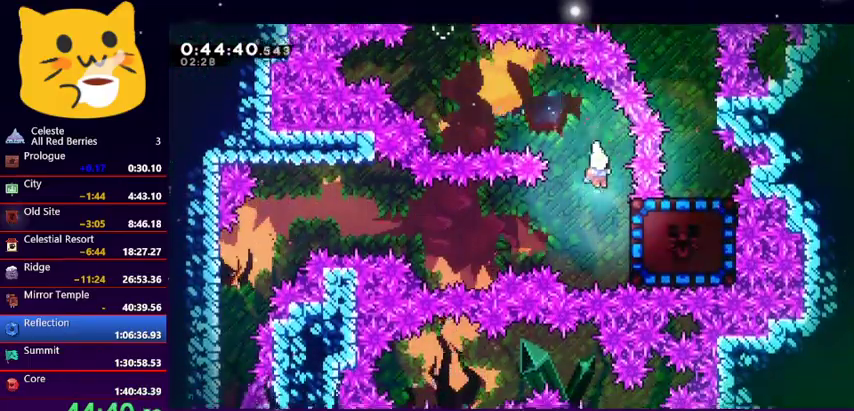
{"keys": [], "events": [[200, "right", "down"], [233, "dash", "down"], [367, "dash", "up"], [367, "right", "up"]]}
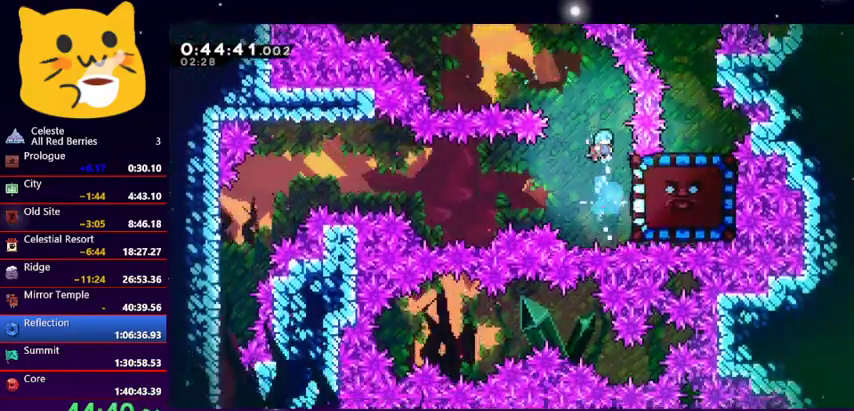
{"keys": ["grab"], "events": [[300, "grab", "down"]]}
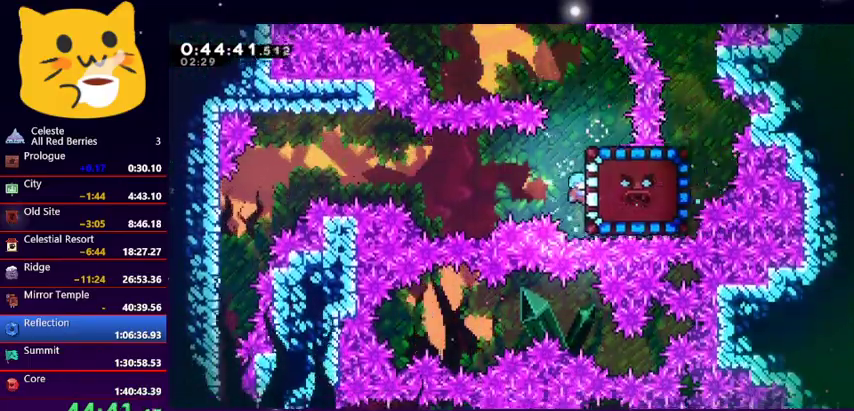
{"keys": ["grab"], "events": [[33, "up", "down"], [167, "up", "up"]]}
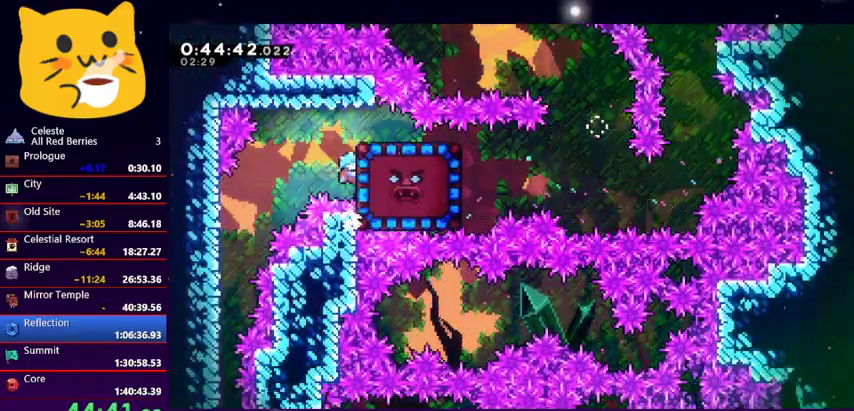
{"keys": ["left"], "events": [[367, "jump1", "down"], [367, "left", "down"], [367, "up", "down"], [433, "grab", "up"], [467, "jump1", "up"], [467, "up", "up"]]}